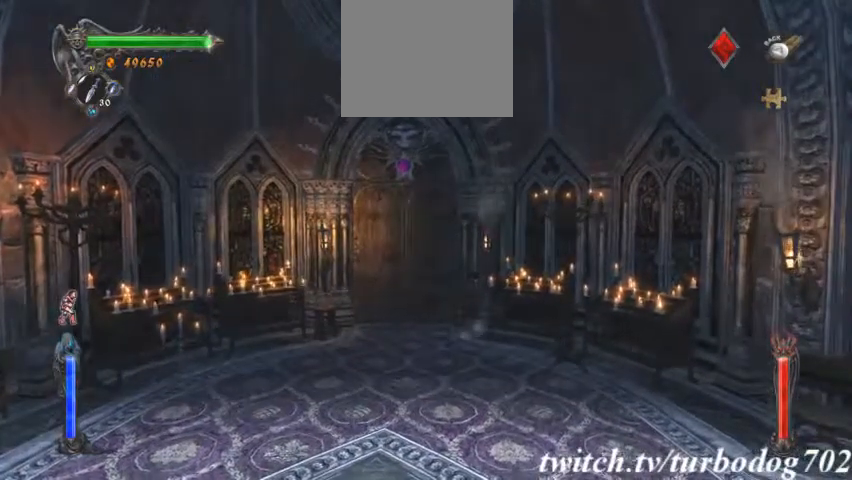
Gameplay with a controller (PlayStation layout); each line is a JSON object with the inputs held at the frame after it (dt_ms = milliseconds from this image to that frame). "events" lists button and stick changes between this image and that frame as [ms after this image, input, new state], when the widget could be followed in between. Not read: HOME L3 R1 R3.
{"dt_ms": 500, "buttons": ["CROSS"], "events": [[133, "CROSS", "down"]]}
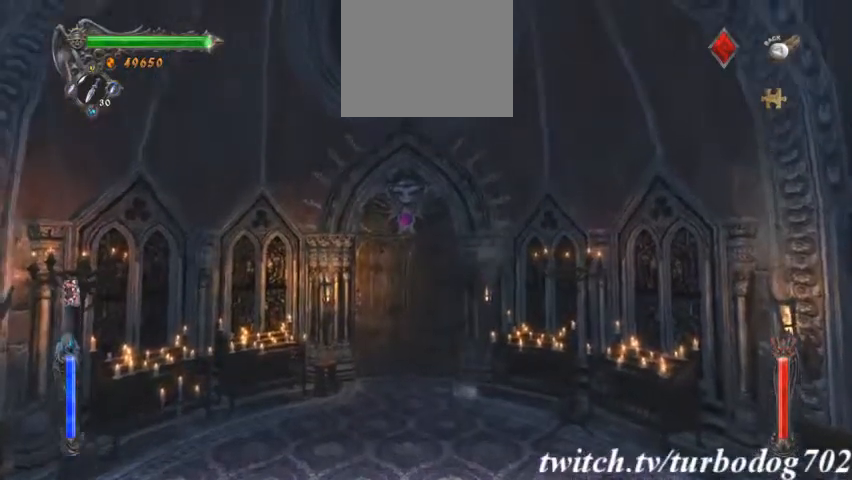
{"dt_ms": 1000, "buttons": ["SQUARE"]}
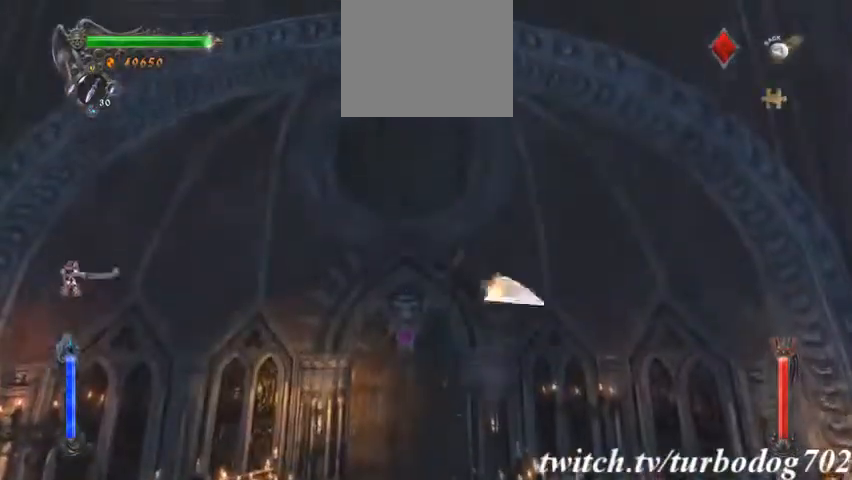
{"dt_ms": 500, "buttons": ["SQUARE"], "events": []}
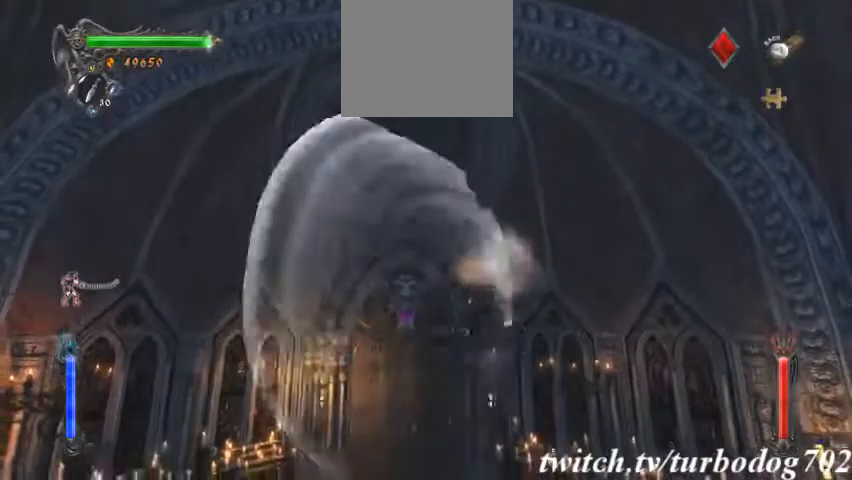
{"dt_ms": 500, "buttons": ["SQUARE"], "events": []}
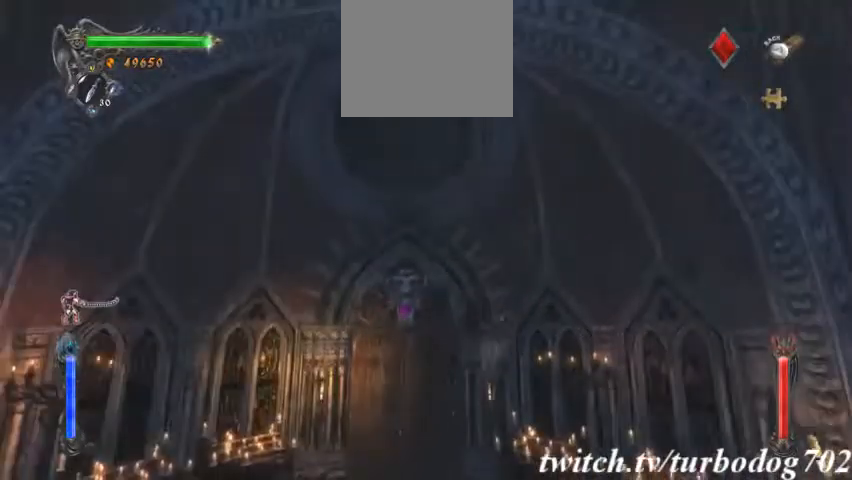
{"dt_ms": 500, "buttons": ["SQUARE"], "events": []}
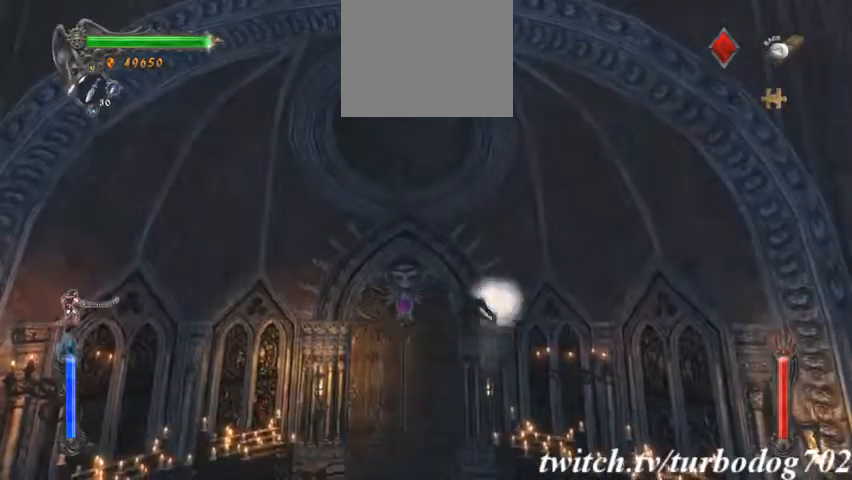
{"dt_ms": 500, "buttons": ["CROSS"], "events": [[233, "SQUARE", "up"], [400, "CROSS", "down"]]}
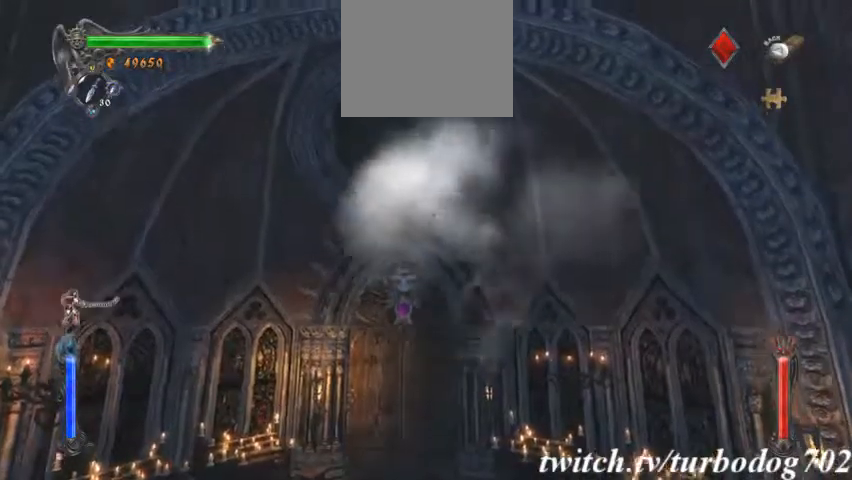
{"dt_ms": 1000, "buttons": ["SQUARE"]}
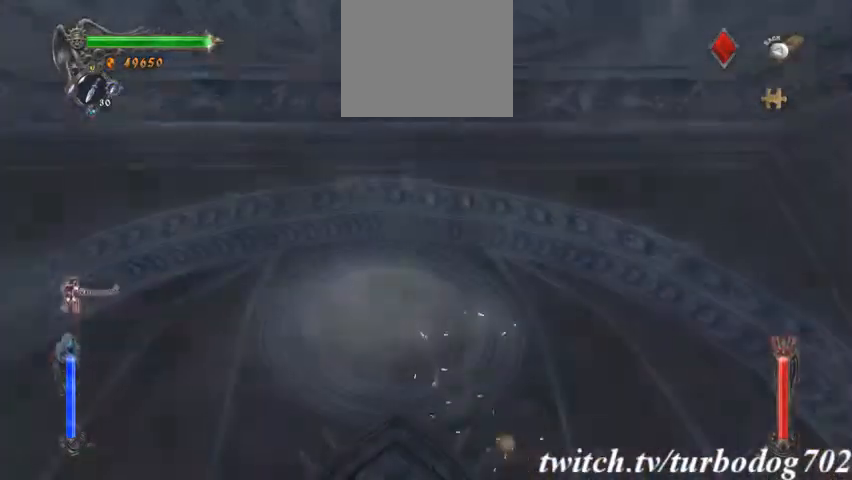
{"dt_ms": 1000, "buttons": ["SQUARE"]}
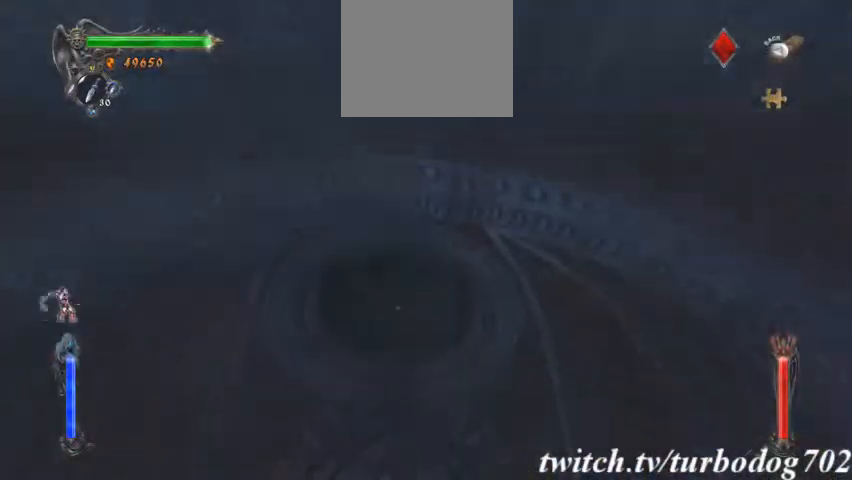
{"dt_ms": 500, "buttons": ["SQUARE"], "events": []}
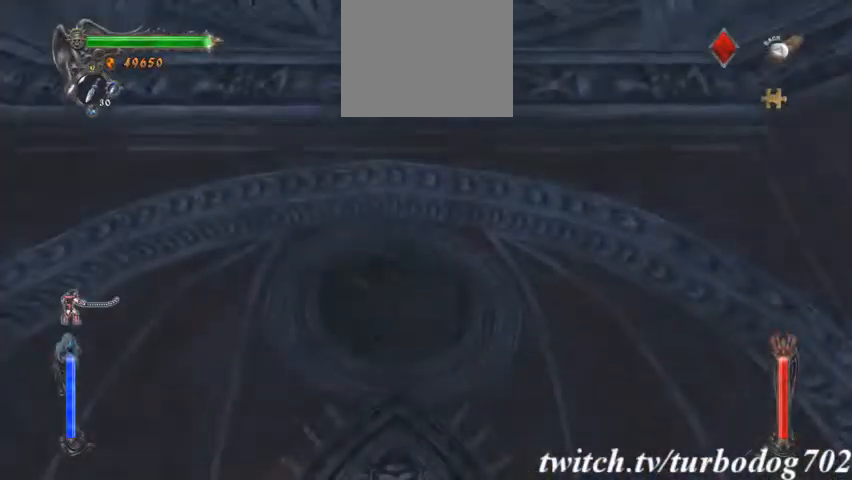
{"dt_ms": 500, "buttons": ["SQUARE"], "events": []}
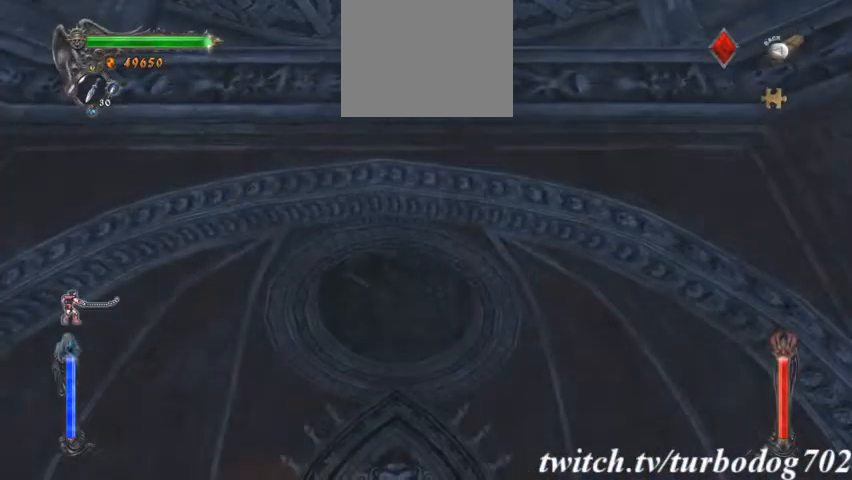
{"dt_ms": 500, "buttons": ["CROSS"], "events": [[200, "SQUARE", "up"], [400, "CROSS", "down"]]}
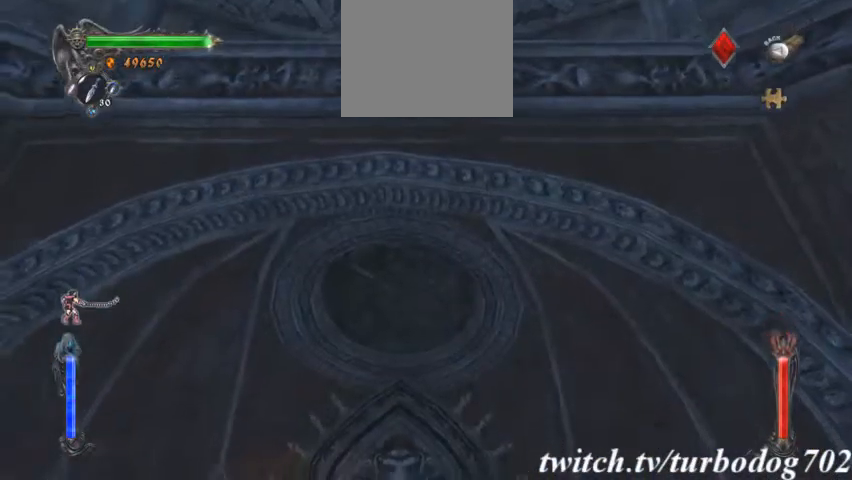
{"dt_ms": 500, "buttons": ["TRIANGLE", "L2"], "events": [[333, "CROSS", "up"], [400, "L2", "down"], [433, "TRIANGLE", "down"]]}
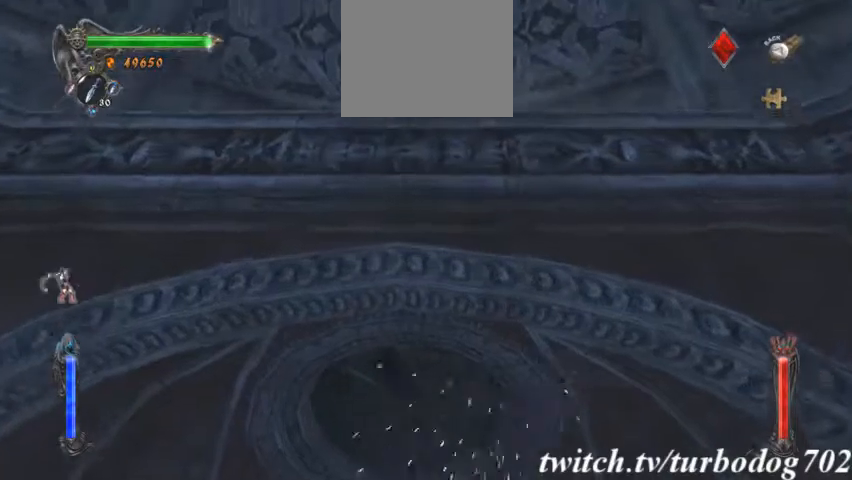
{"dt_ms": 500, "buttons": ["TRIANGLE", "L2"], "events": []}
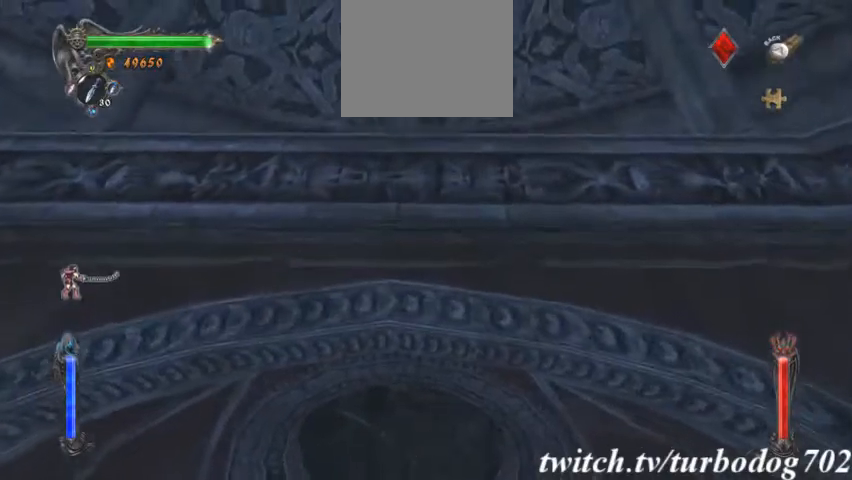
{"dt_ms": 500, "buttons": [], "events": [[333, "TRIANGLE", "up"], [367, "L2", "up"]]}
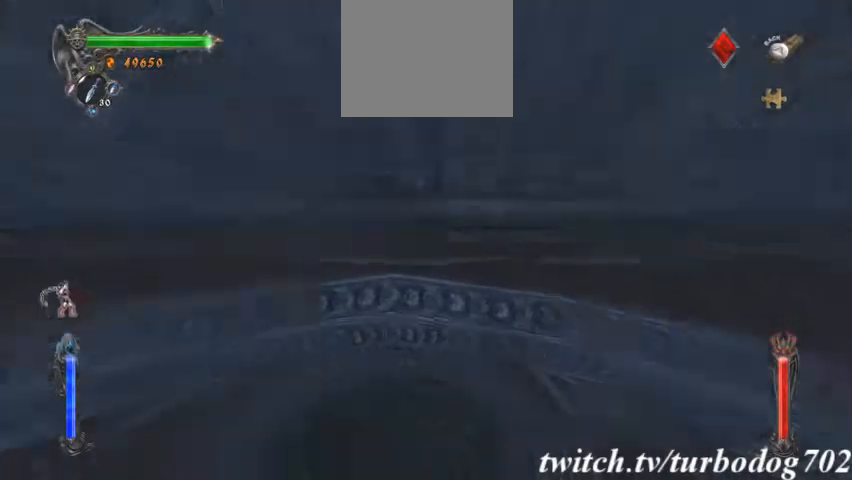
{"dt_ms": 500, "buttons": ["L2"], "events": [[133, "SQUARE", "down"], [500, "L2", "down"], [500, "SQUARE", "up"]]}
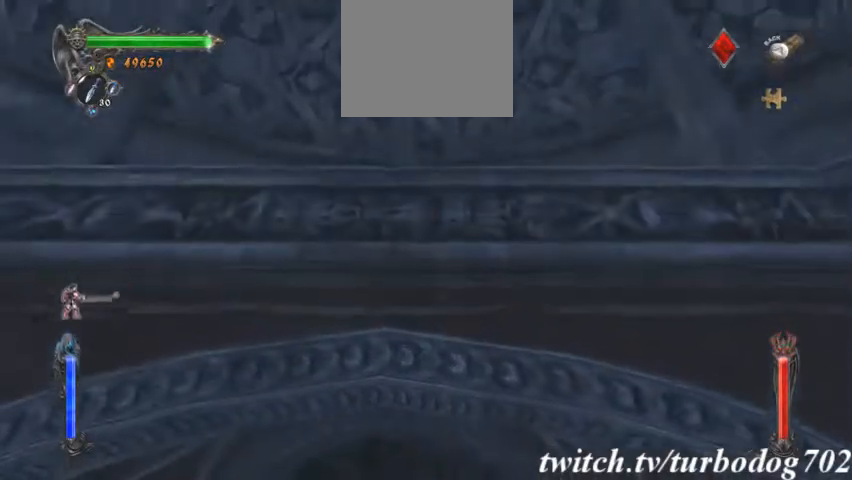
{"dt_ms": 500, "buttons": ["TRIANGLE", "L2"], "events": [[100, "TRIANGLE", "down"]]}
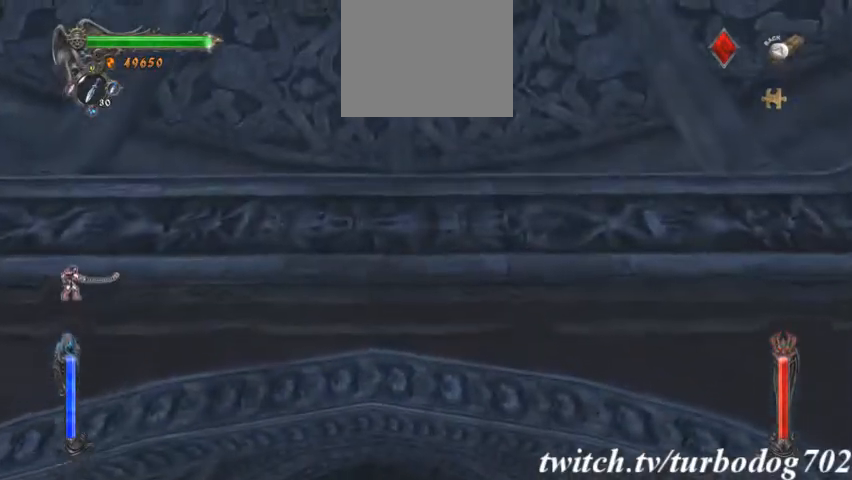
{"dt_ms": 500, "buttons": ["TRIANGLE", "L2"], "events": []}
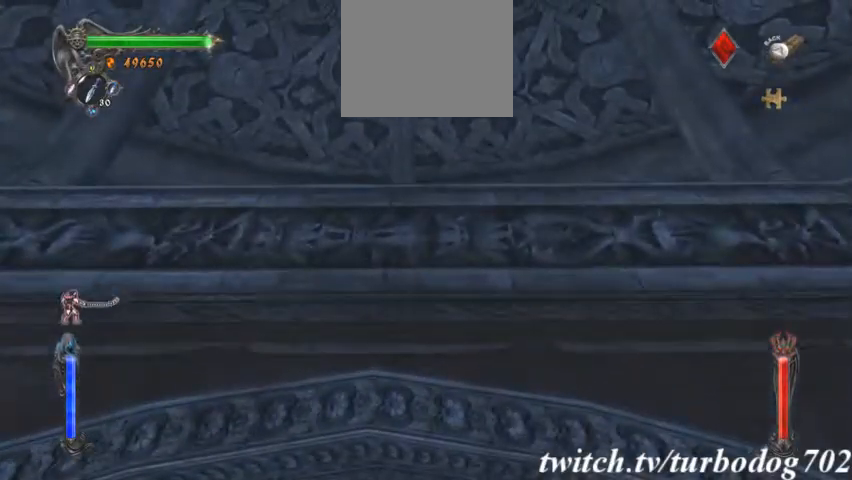
{"dt_ms": 500, "buttons": ["SQUARE", "L2"], "events": [[67, "TRIANGLE", "up"], [467, "SQUARE", "down"]]}
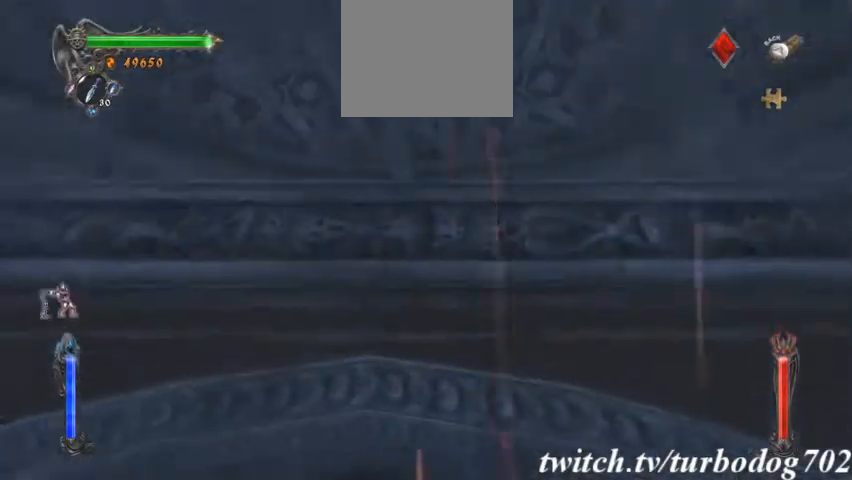
{"dt_ms": 500, "buttons": ["CROSS", "SQUARE", "L2"], "events": [[33, "CROSS", "down"]]}
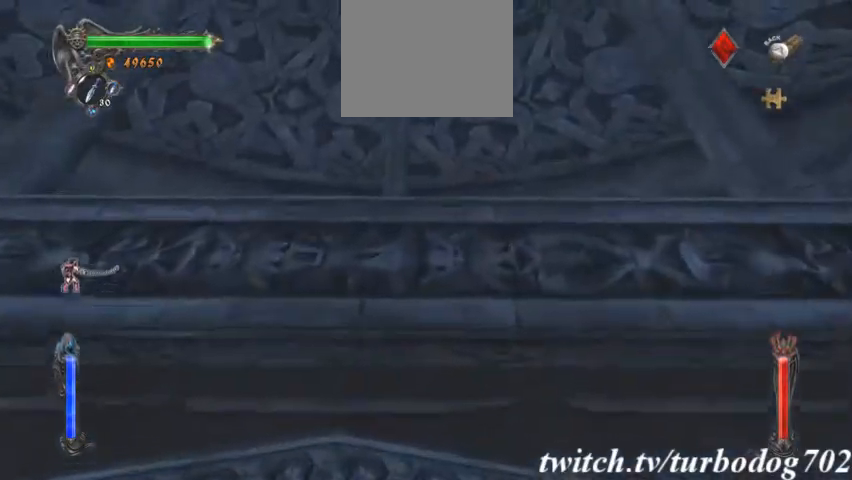
{"dt_ms": 500, "buttons": ["CROSS", "SQUARE", "L2"], "events": []}
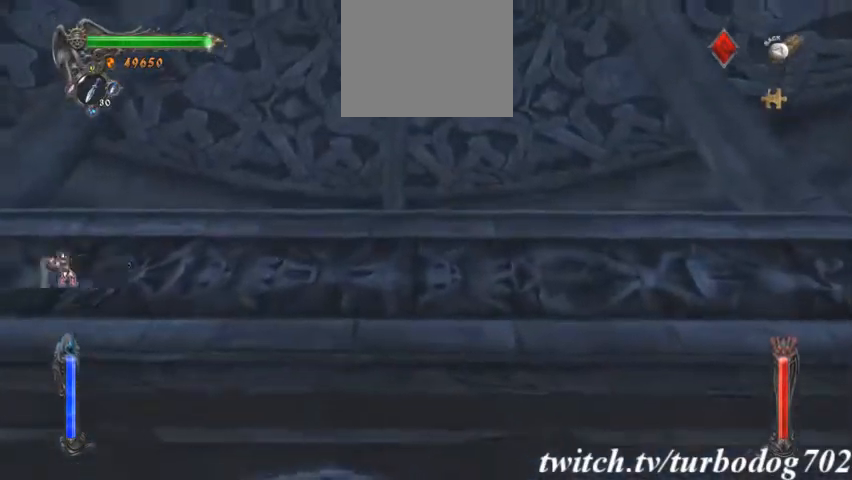
{"dt_ms": 500, "buttons": [], "events": [[367, "CROSS", "up"], [400, "SQUARE", "up"], [500, "L2", "up"]]}
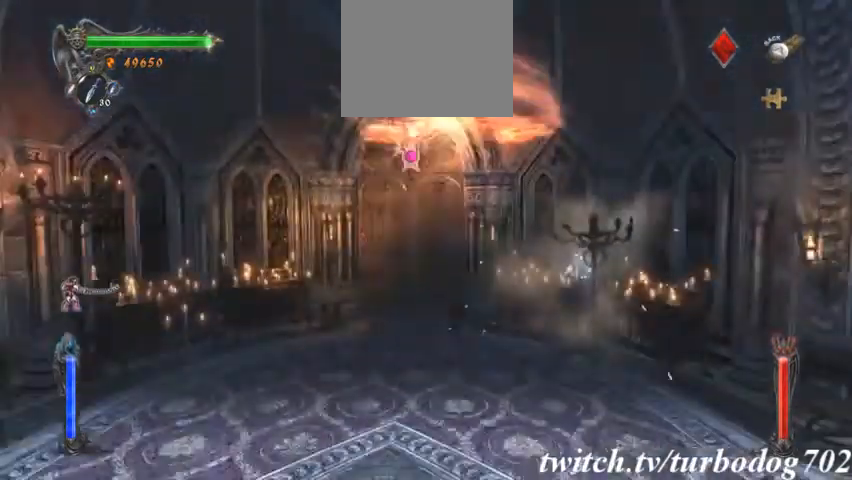
{"dt_ms": 1000, "buttons": []}
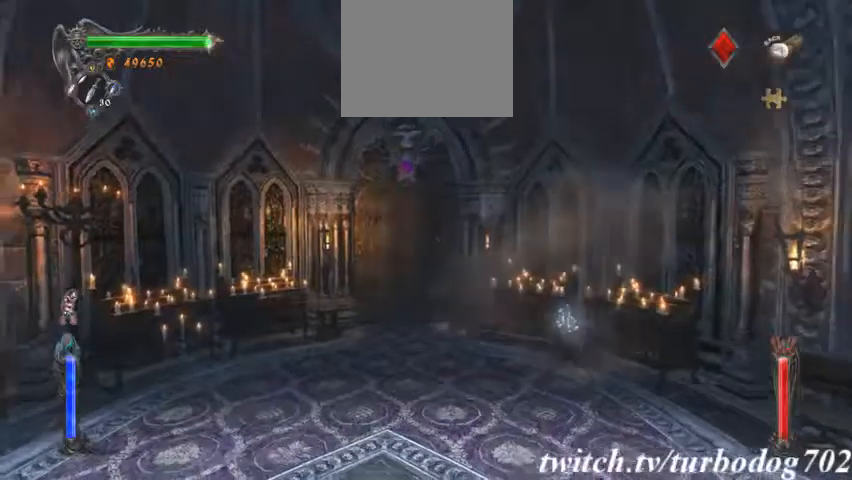
{"dt_ms": 500, "buttons": [], "events": []}
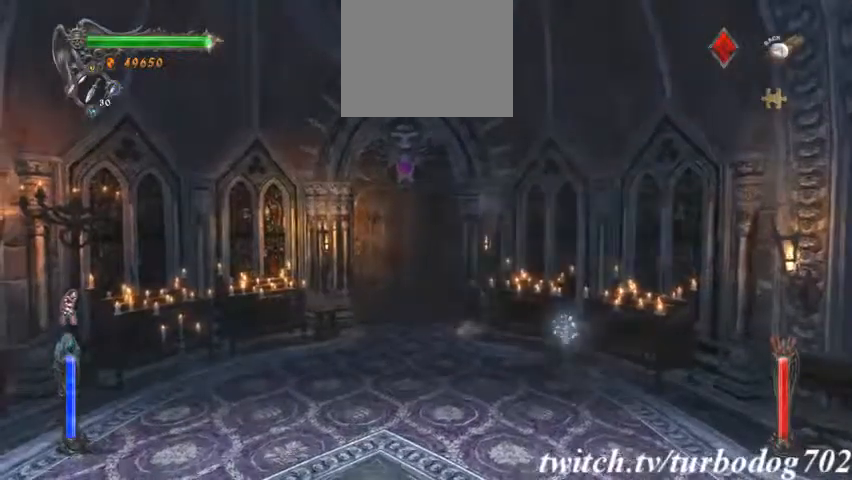
{"dt_ms": 500, "buttons": ["TRIANGLE"], "events": [[400, "TRIANGLE", "down"]]}
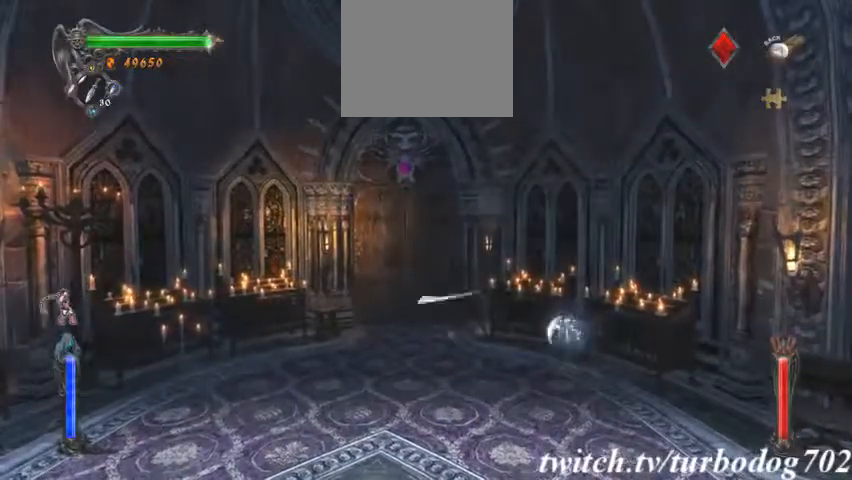
{"dt_ms": 500, "buttons": [], "events": [[33, "TRIANGLE", "up"], [167, "TRIANGLE", "down"], [300, "TRIANGLE", "up"]]}
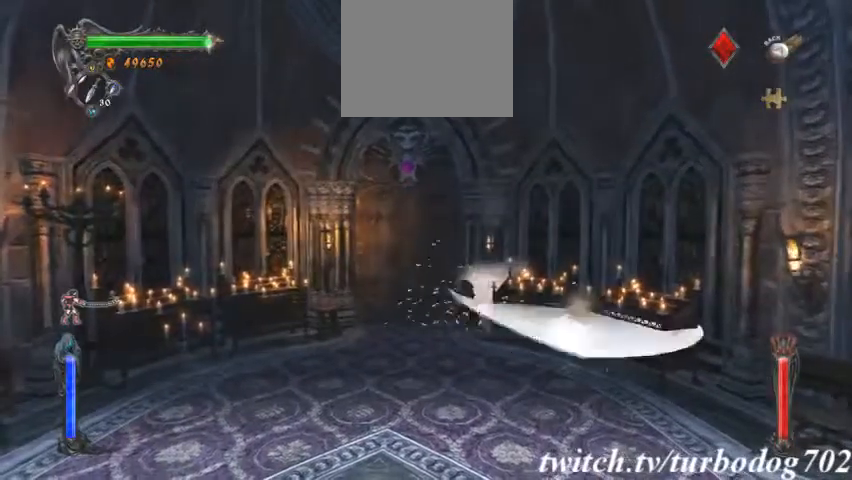
{"dt_ms": 500, "buttons": [], "events": []}